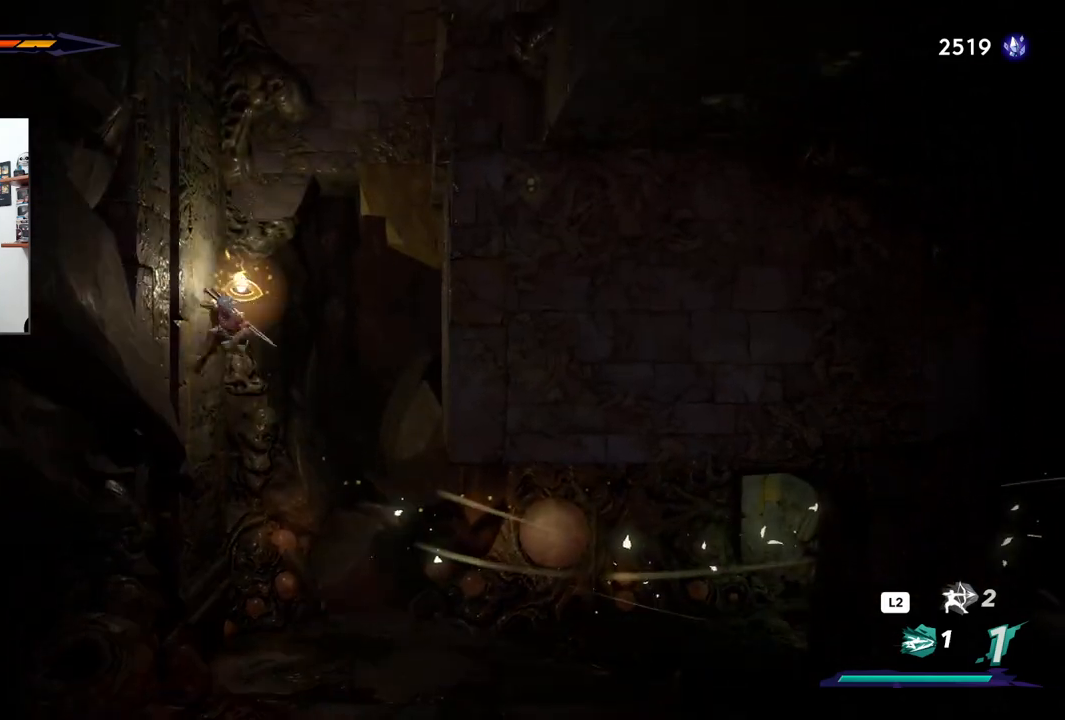
Gameplay with a controller (PlayStation layout); each line is a JSON object with the inputs held at the frame after it (dt_ms = milliseconds from this image to that frame). "events" lists button and stick changes between this image and that frame as [ms after this image, input, new state], when the widget could be followed in between.
{"dt_ms": 500, "buttons": ["CROSS"], "left_stick": "center", "right_stick": "center", "events": [[67, "left_stick", "right"], [367, "CROSS", "up"], [433, "left_stick", "center"], [483, "CROSS", "down"]]}
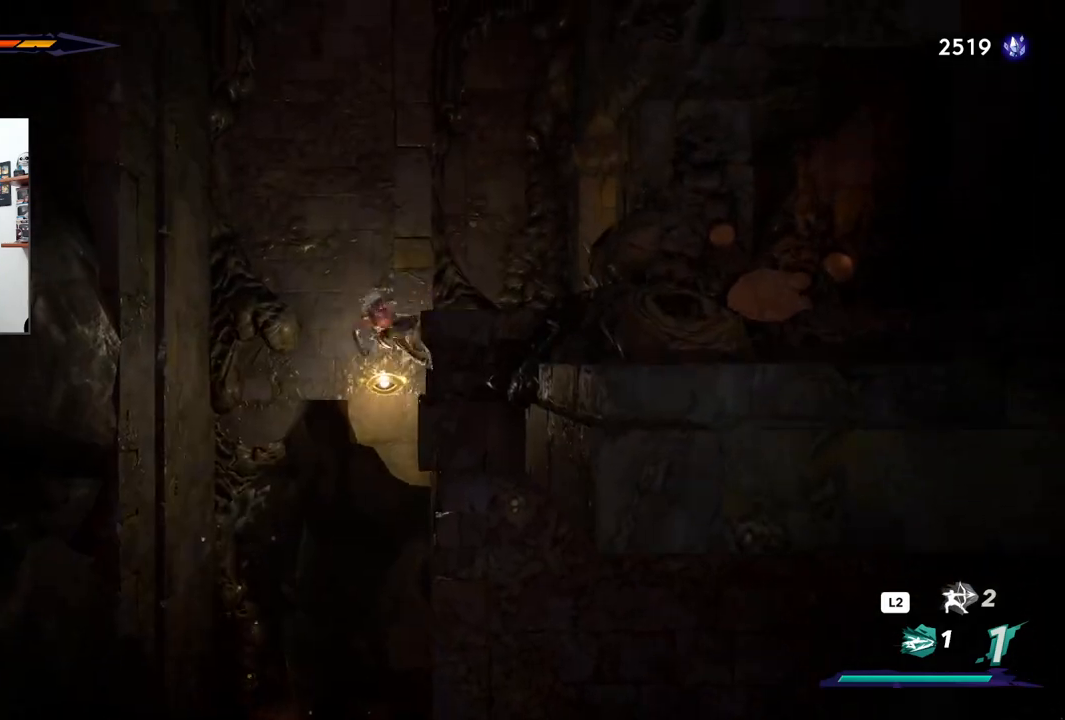
{"dt_ms": 500, "buttons": ["CROSS"], "left_stick": "right", "right_stick": "center", "events": [[17, "left_stick", "left"], [350, "CROSS", "up"], [450, "left_stick", "center"], [467, "CROSS", "down"], [500, "left_stick", "right"]]}
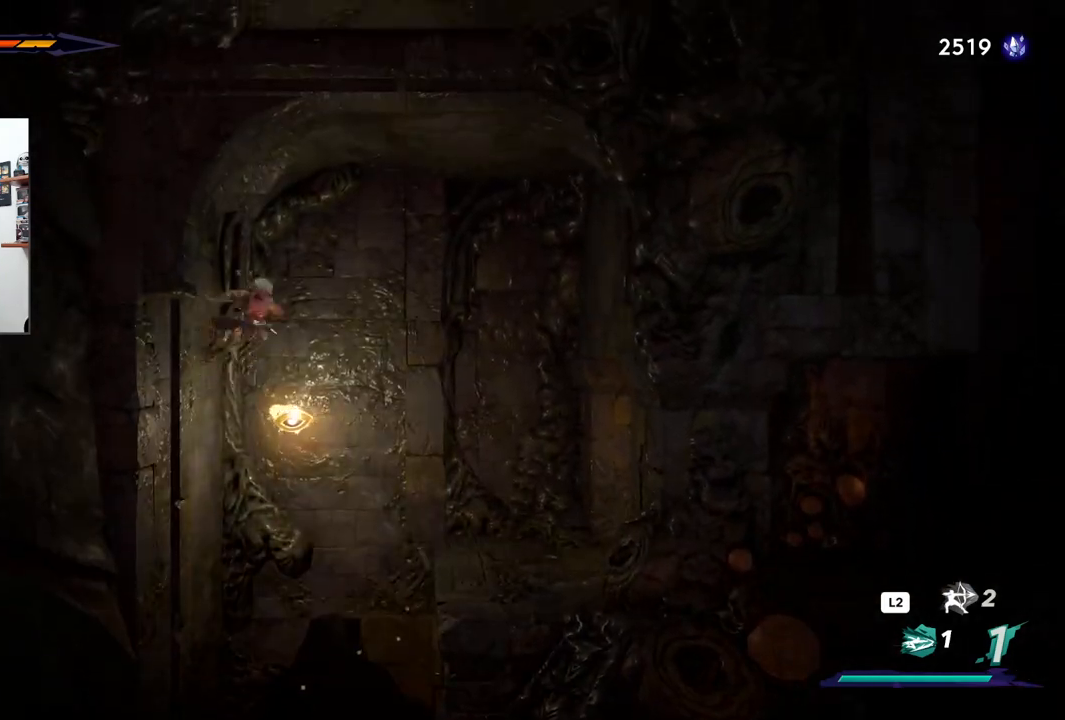
{"dt_ms": 500, "buttons": [], "left_stick": "right", "right_stick": "center", "events": [[200, "CROSS", "up"]]}
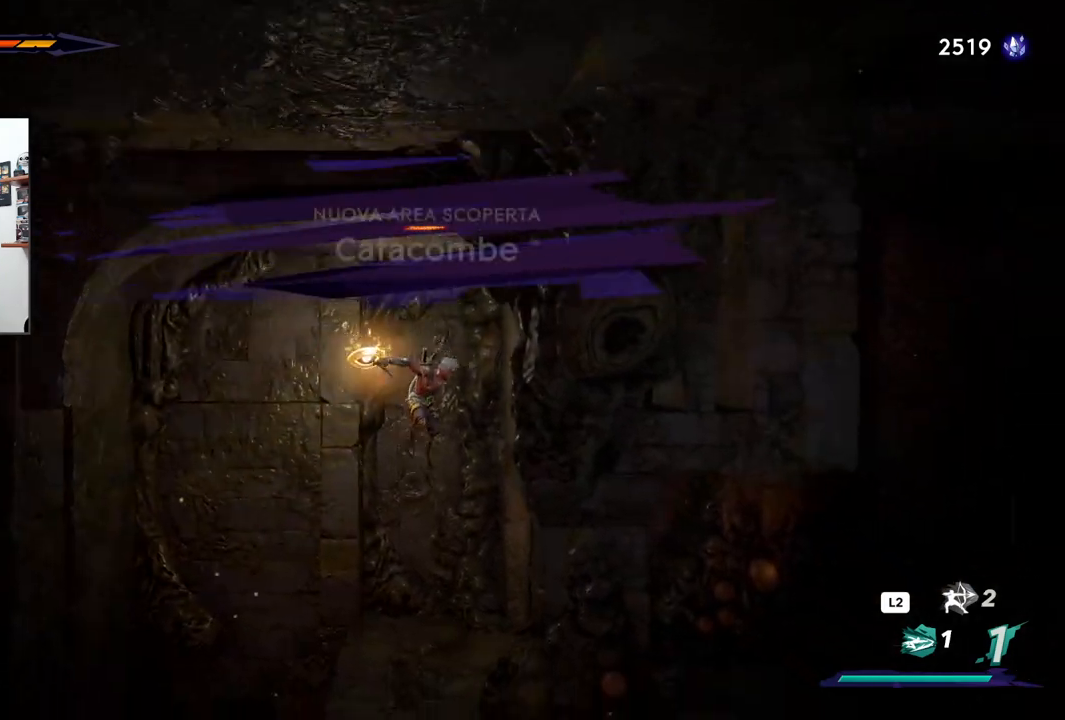
{"dt_ms": 500, "buttons": [], "left_stick": "right", "right_stick": "center", "events": []}
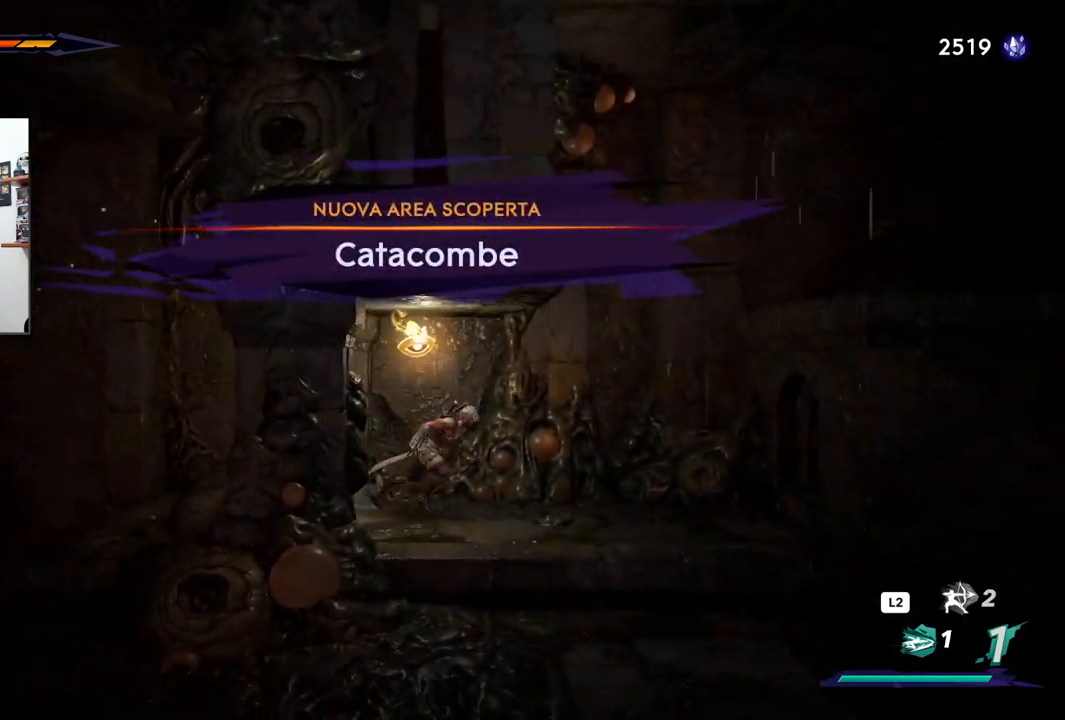
{"dt_ms": 500, "buttons": [], "left_stick": "right", "right_stick": "center", "events": []}
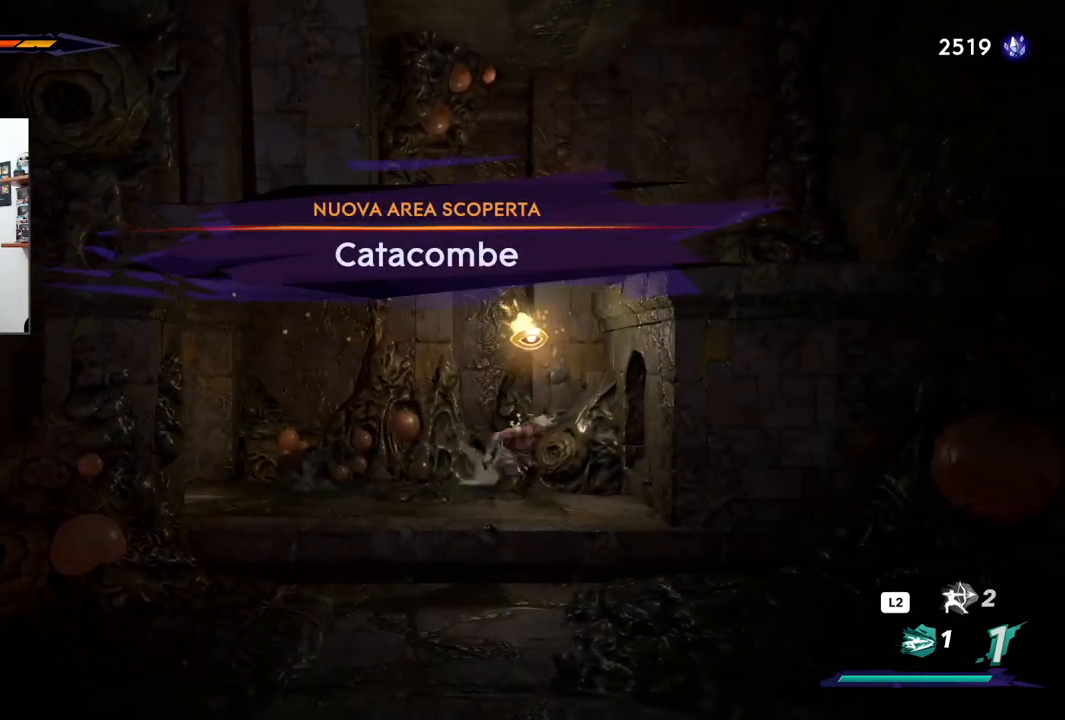
{"dt_ms": 500, "buttons": [], "left_stick": "right", "right_stick": "center", "events": [[17, "CROSS", "down"], [383, "CROSS", "up"]]}
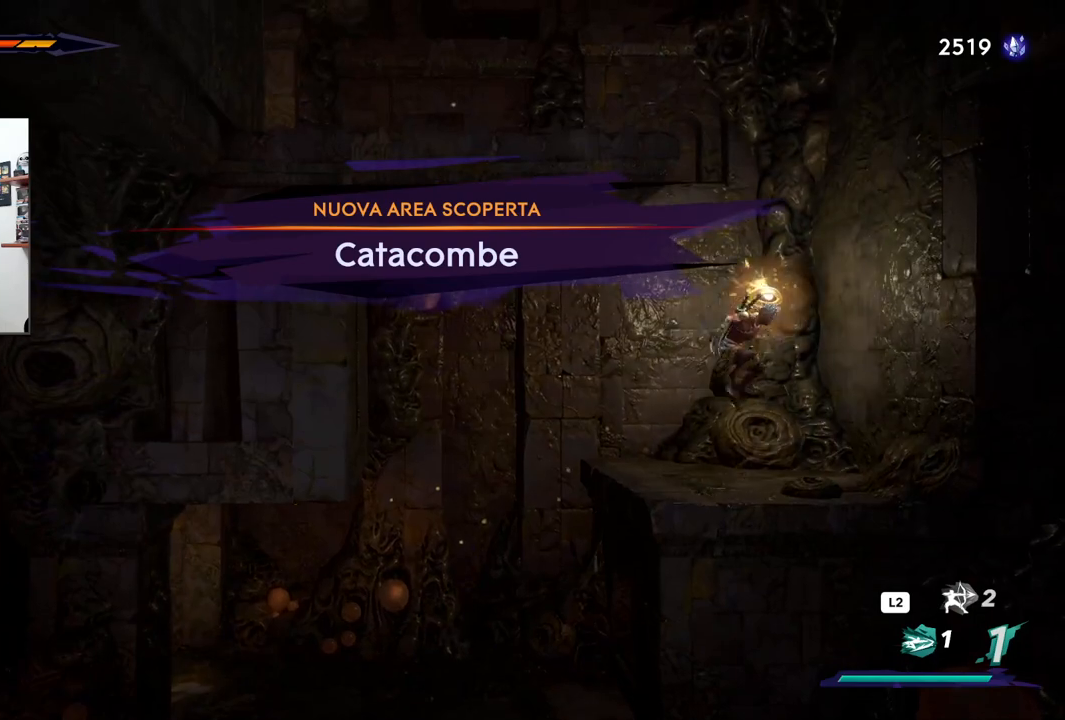
{"dt_ms": 500, "buttons": [], "left_stick": "right", "right_stick": "center", "events": [[200, "CROSS", "down"], [483, "CROSS", "up"]]}
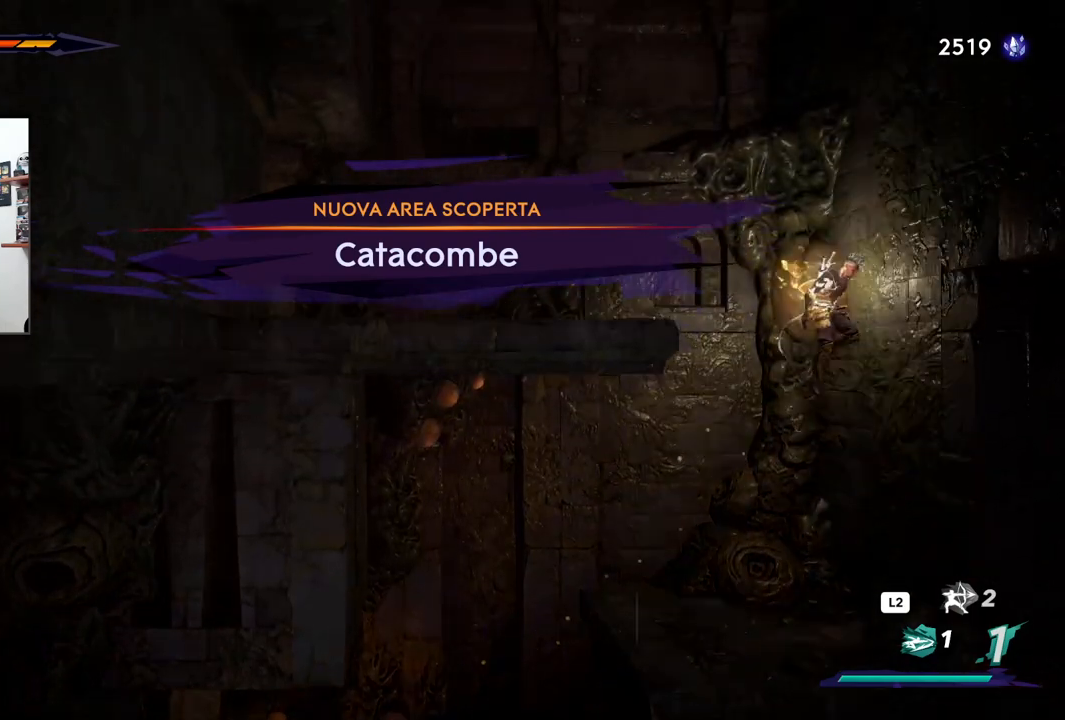
{"dt_ms": 500, "buttons": [], "left_stick": "left", "right_stick": "center", "events": [[67, "CROSS", "down"], [67, "left_stick", "left"], [333, "CROSS", "up"]]}
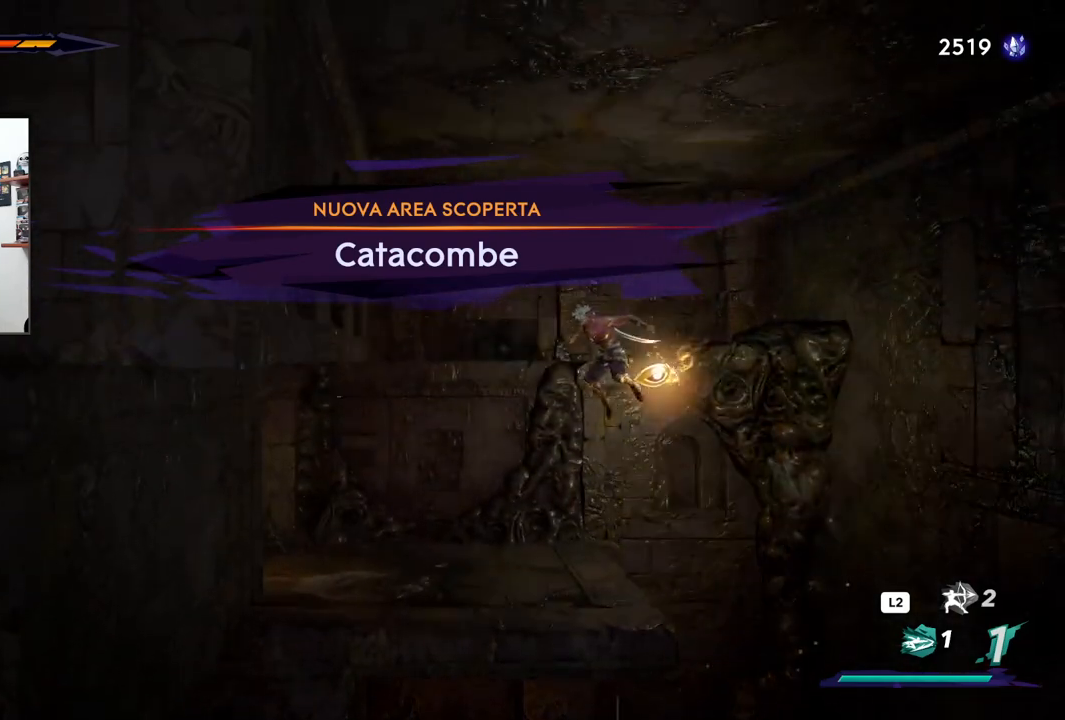
{"dt_ms": 500, "buttons": [], "left_stick": "left", "right_stick": "center", "events": []}
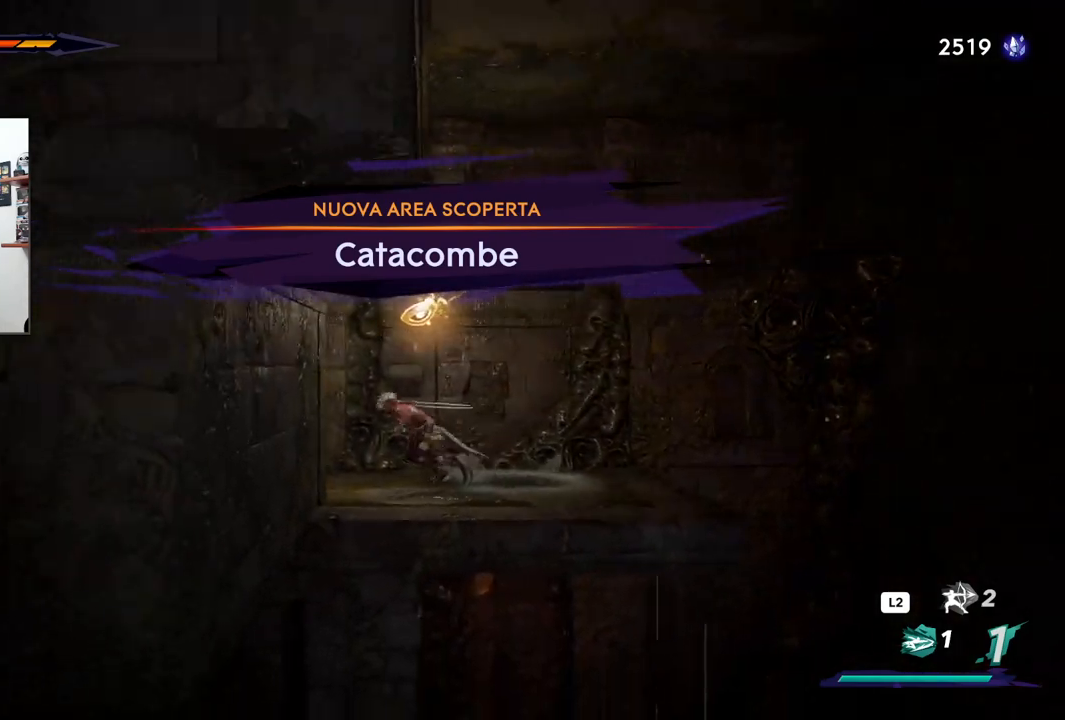
{"dt_ms": 500, "buttons": [], "left_stick": "left", "right_stick": "center"}
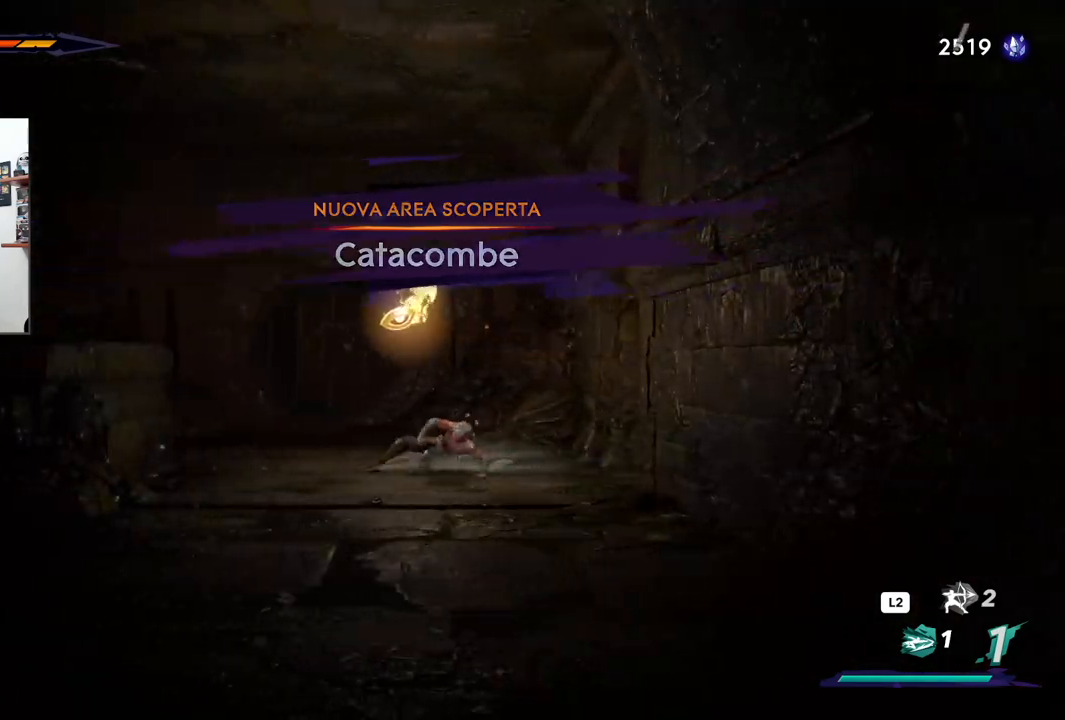
{"dt_ms": 500, "buttons": [], "left_stick": "left", "right_stick": "center", "events": [[233, "CROSS", "down"], [433, "CROSS", "up"]]}
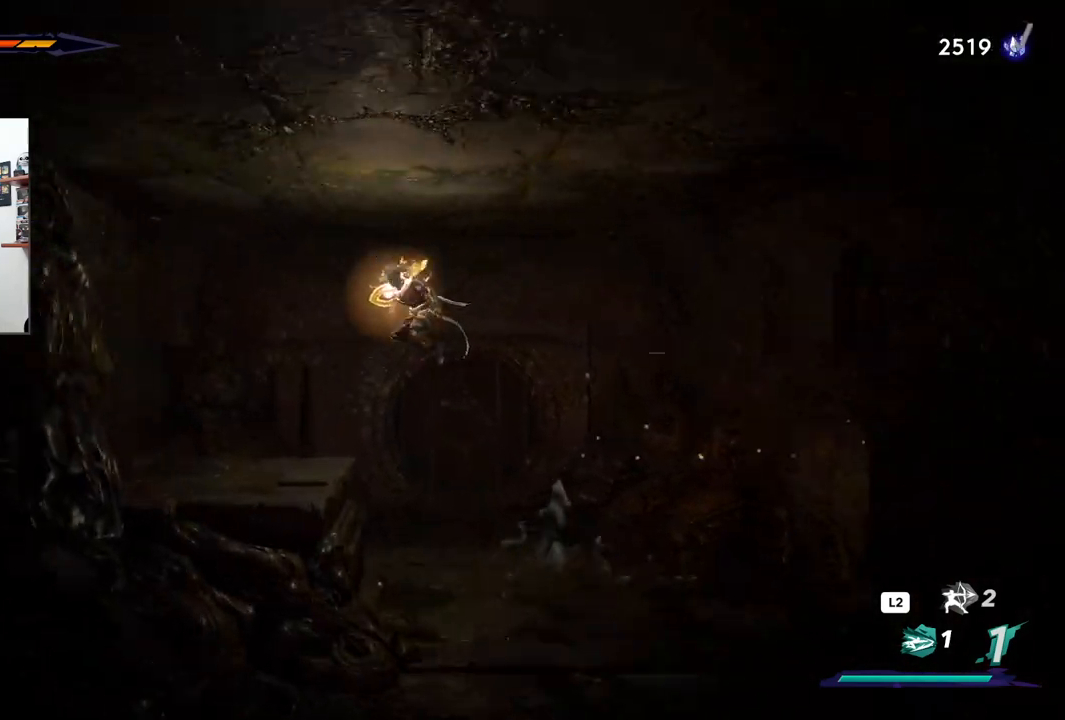
{"dt_ms": 500, "buttons": [], "left_stick": "left", "right_stick": "center", "events": []}
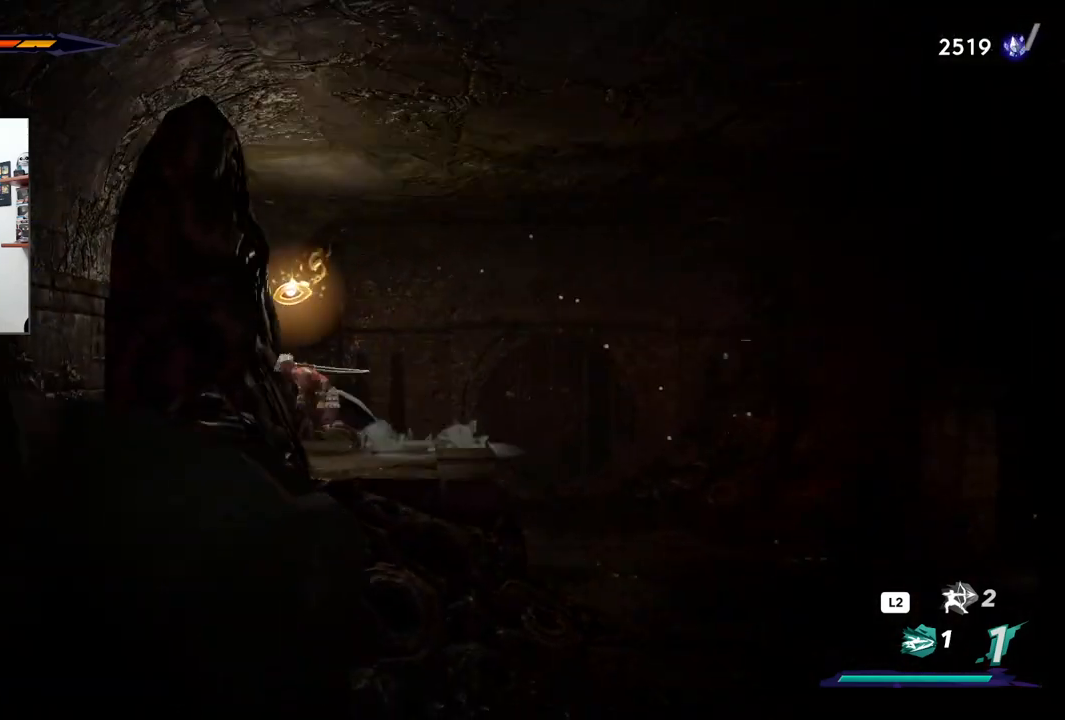
{"dt_ms": 500, "buttons": [], "left_stick": "left", "right_stick": "center"}
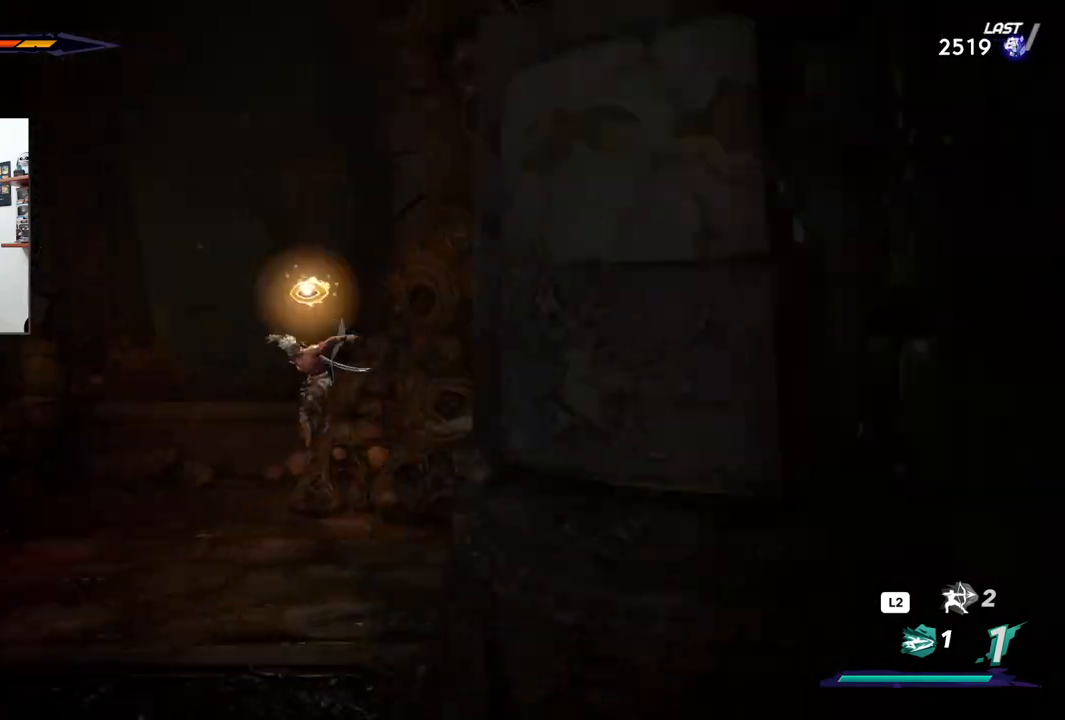
{"dt_ms": 500, "buttons": [], "left_stick": "left", "right_stick": "center", "events": []}
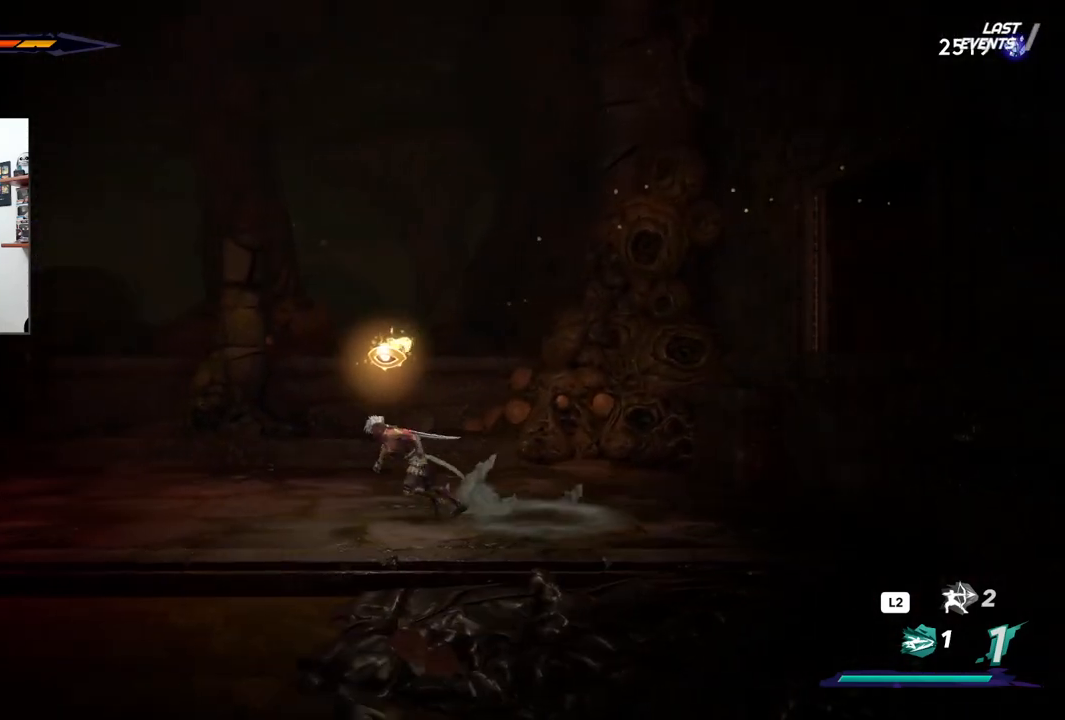
{"dt_ms": 500, "buttons": [], "left_stick": "center", "right_stick": "center", "events": [[317, "left_stick", "center"]]}
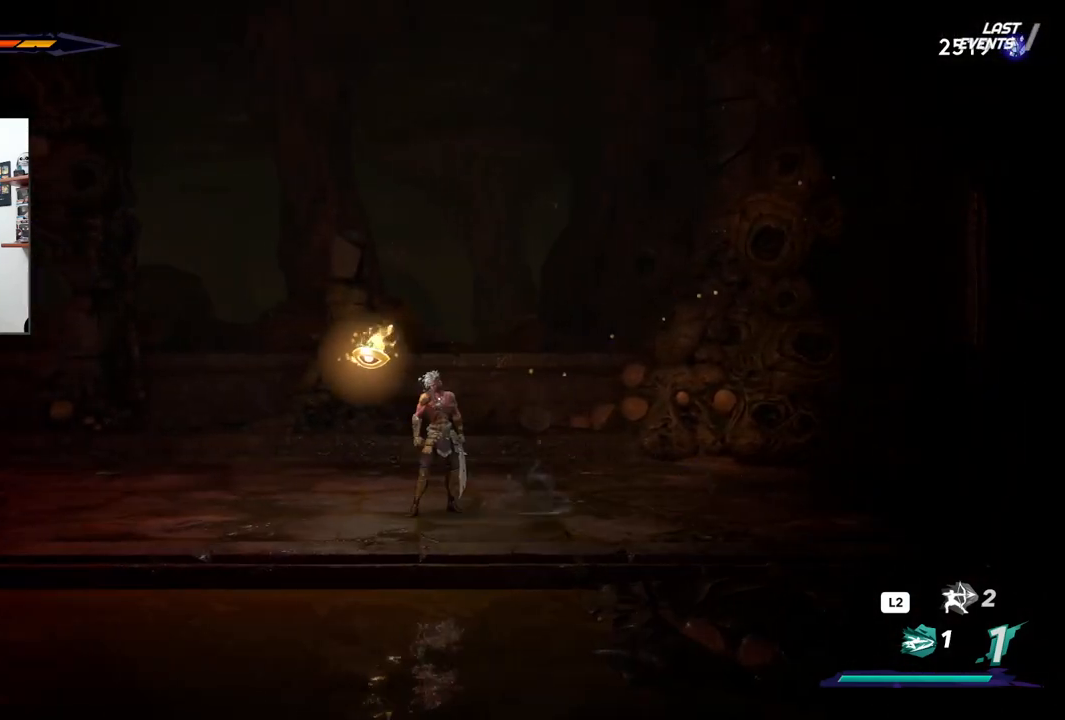
{"dt_ms": 1000, "buttons": [], "left_stick": "center", "right_stick": "center"}
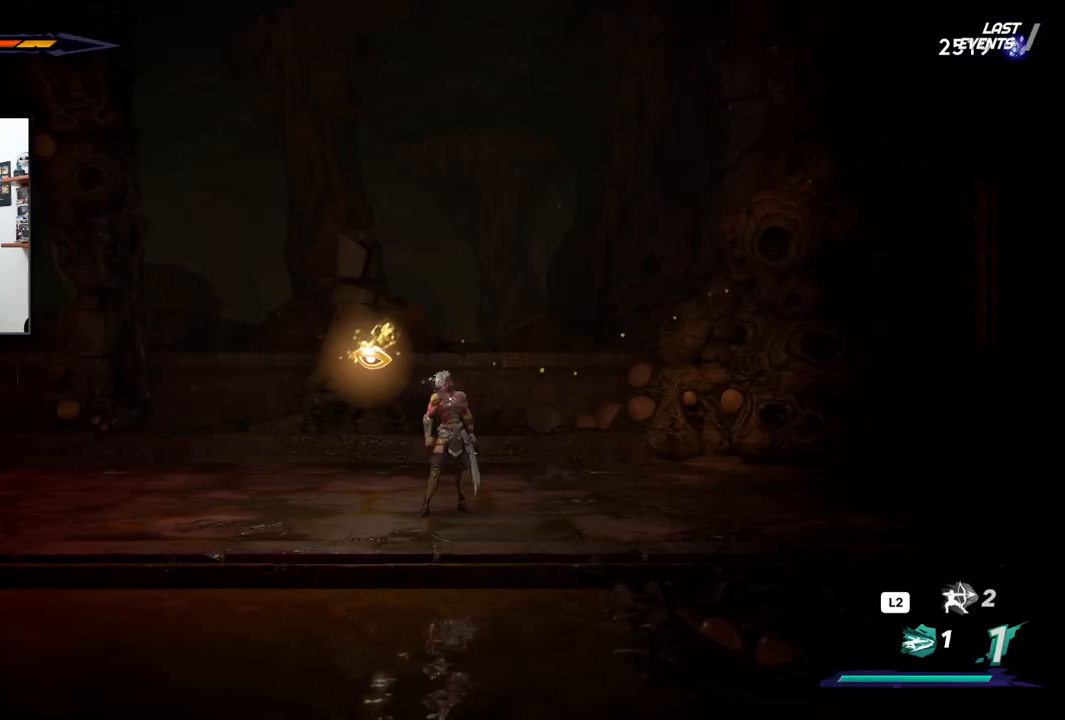
{"dt_ms": 500, "buttons": [], "left_stick": "left", "right_stick": "center", "events": [[83, "left_stick", "left"]]}
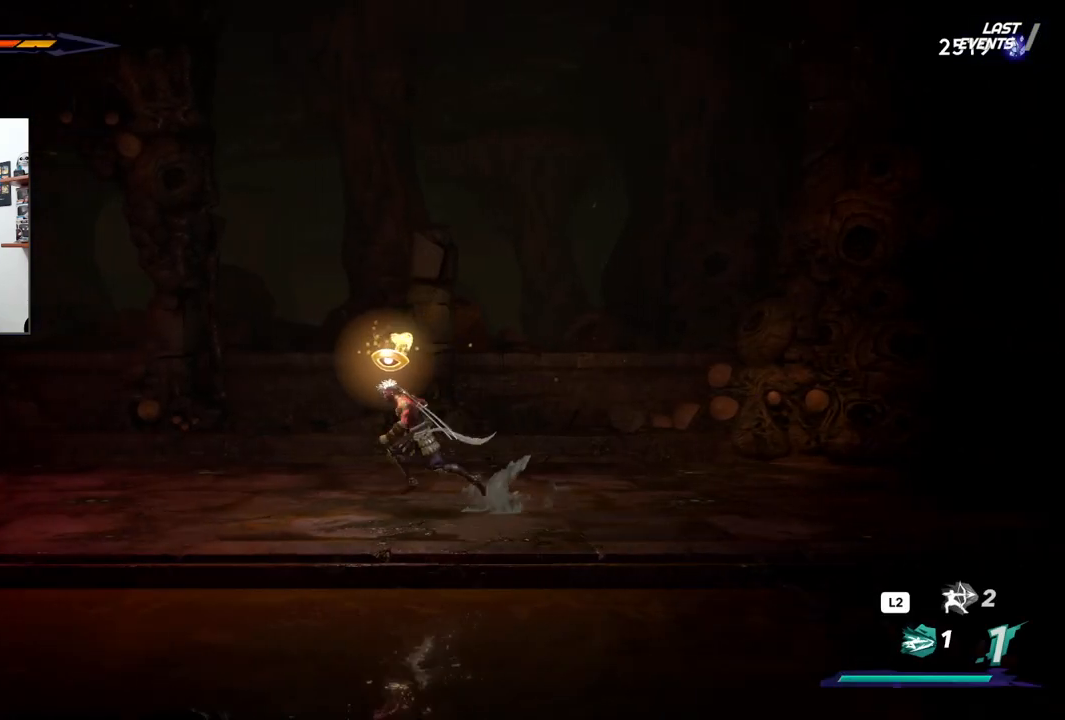
{"dt_ms": 500, "buttons": [], "left_stick": "left", "right_stick": "center", "events": []}
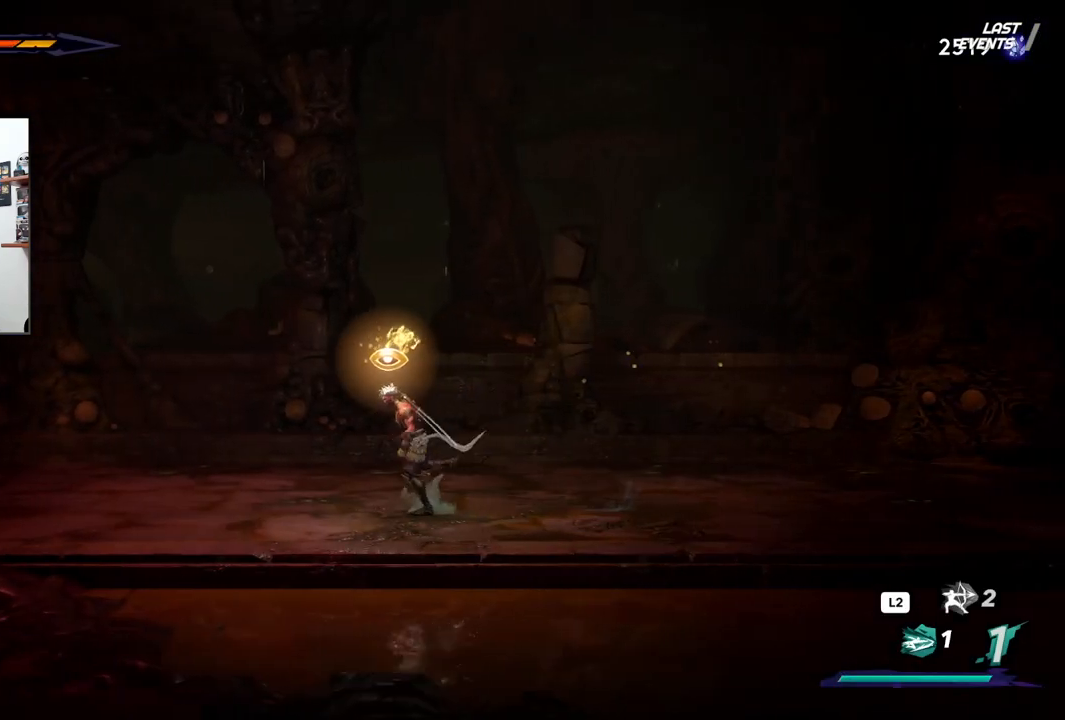
{"dt_ms": 500, "buttons": [], "left_stick": "left", "right_stick": "center", "events": []}
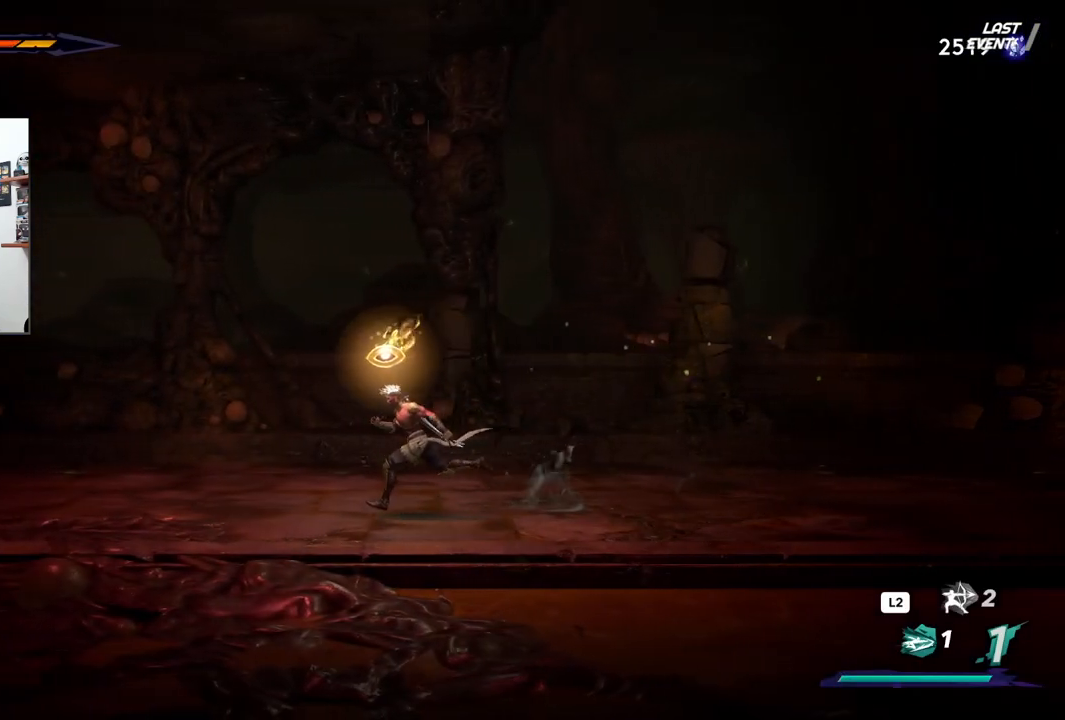
{"dt_ms": 500, "buttons": [], "left_stick": "left", "right_stick": "center", "events": []}
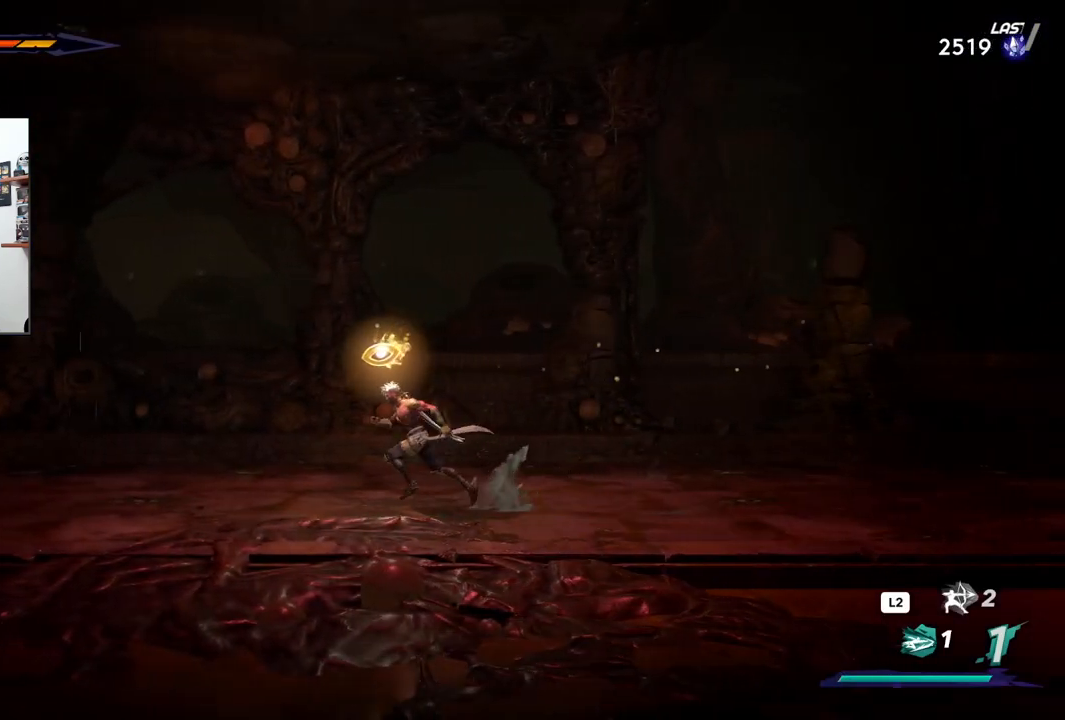
{"dt_ms": 500, "buttons": [], "left_stick": "center", "right_stick": "center", "events": [[400, "left_stick", "center"]]}
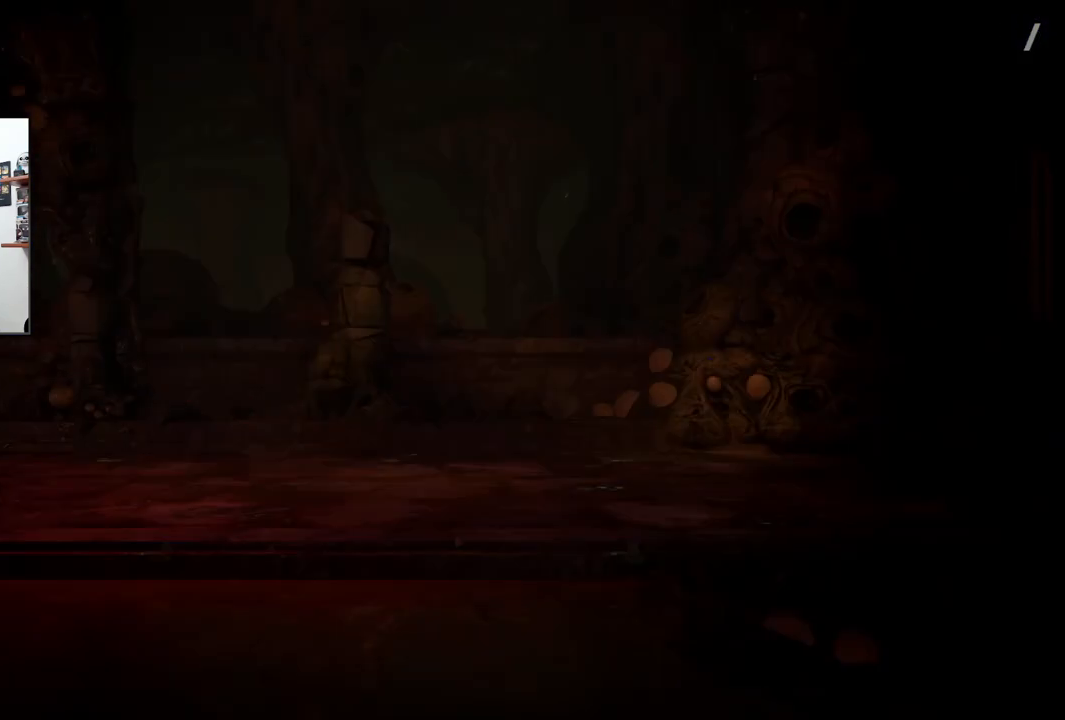
{"dt_ms": 500, "buttons": [], "left_stick": "center", "right_stick": "center", "events": []}
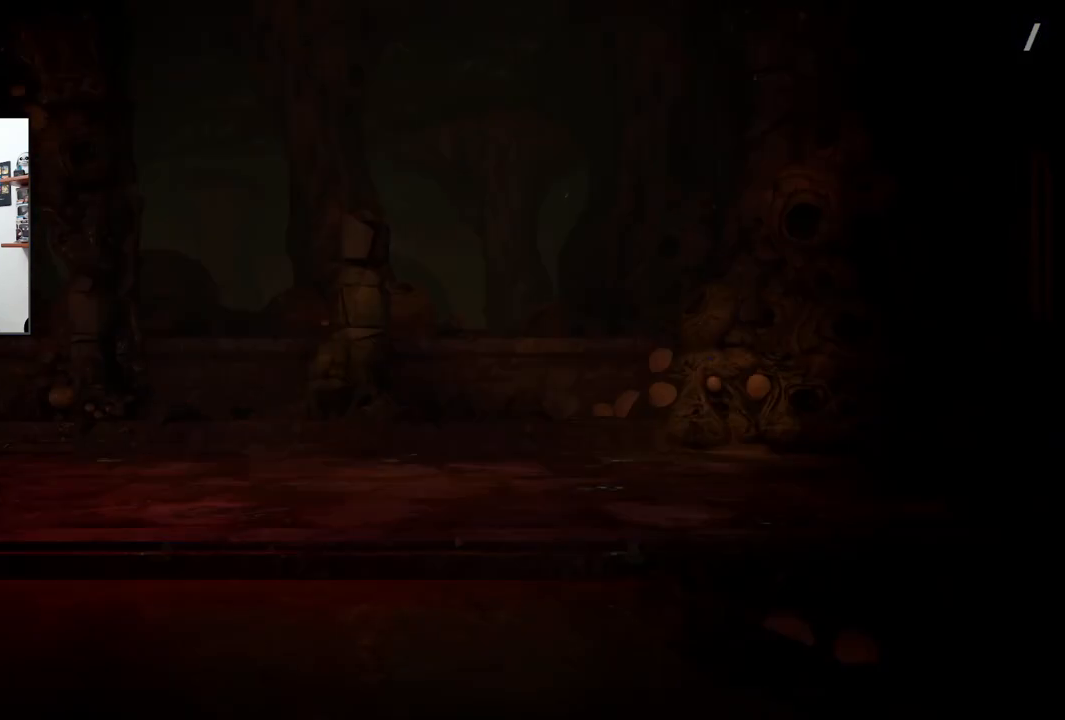
{"dt_ms": 500, "buttons": [], "left_stick": "center", "right_stick": "center", "events": []}
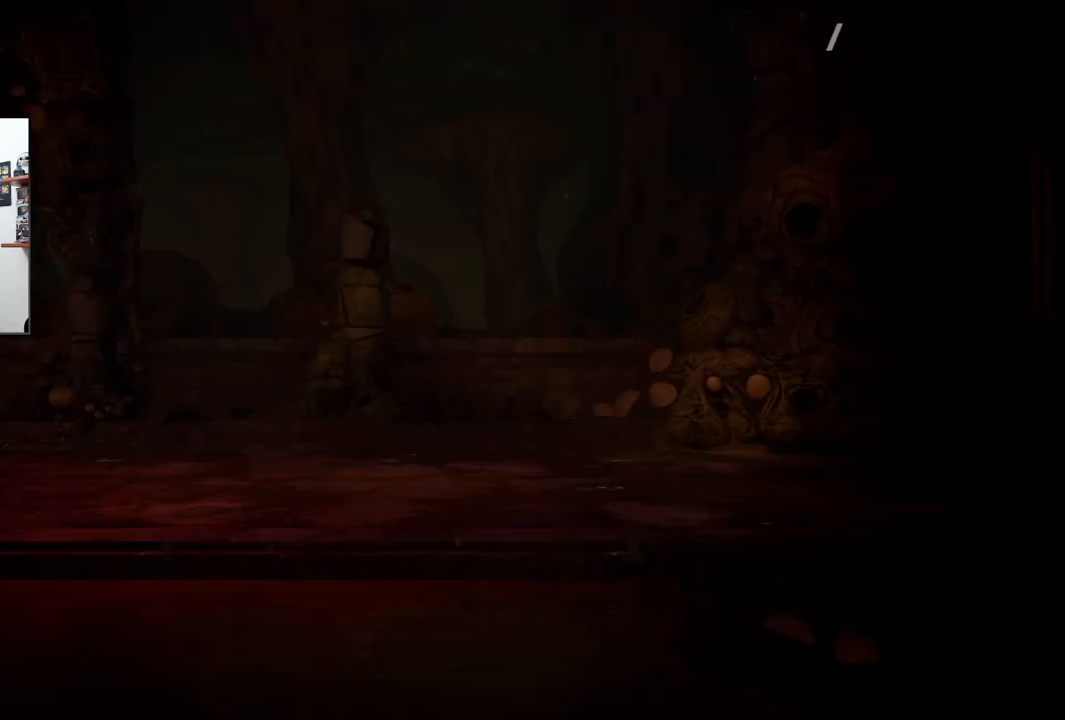
{"dt_ms": 500, "buttons": [], "left_stick": "center", "right_stick": "center", "events": []}
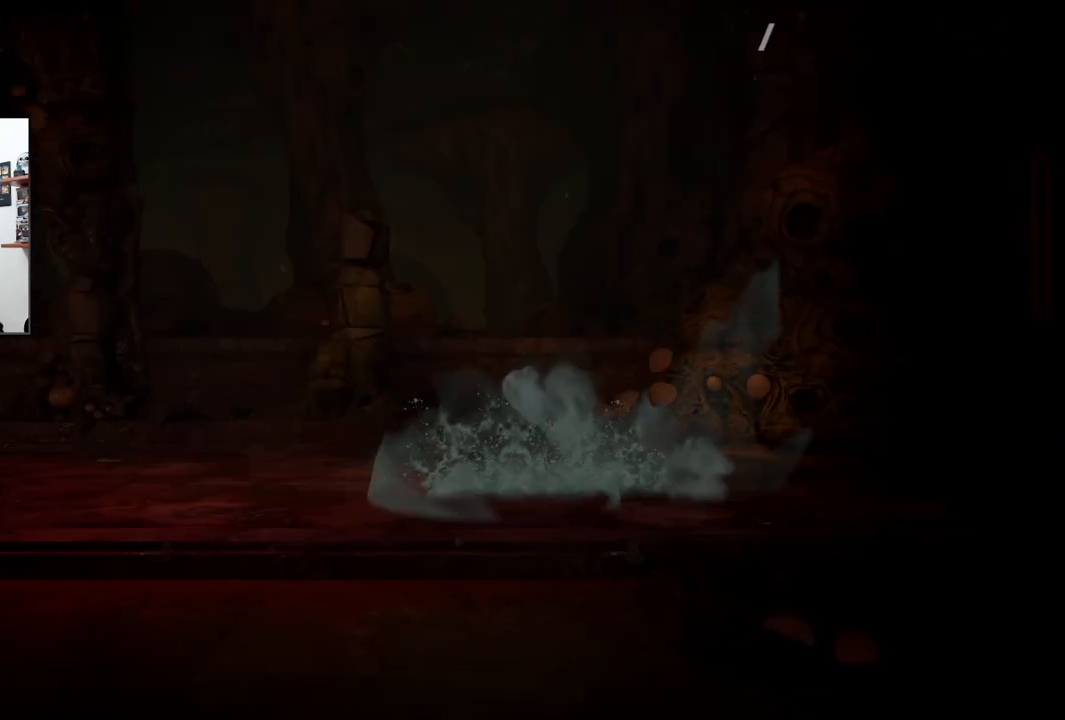
{"dt_ms": 500, "buttons": [], "left_stick": "center", "right_stick": "center", "events": []}
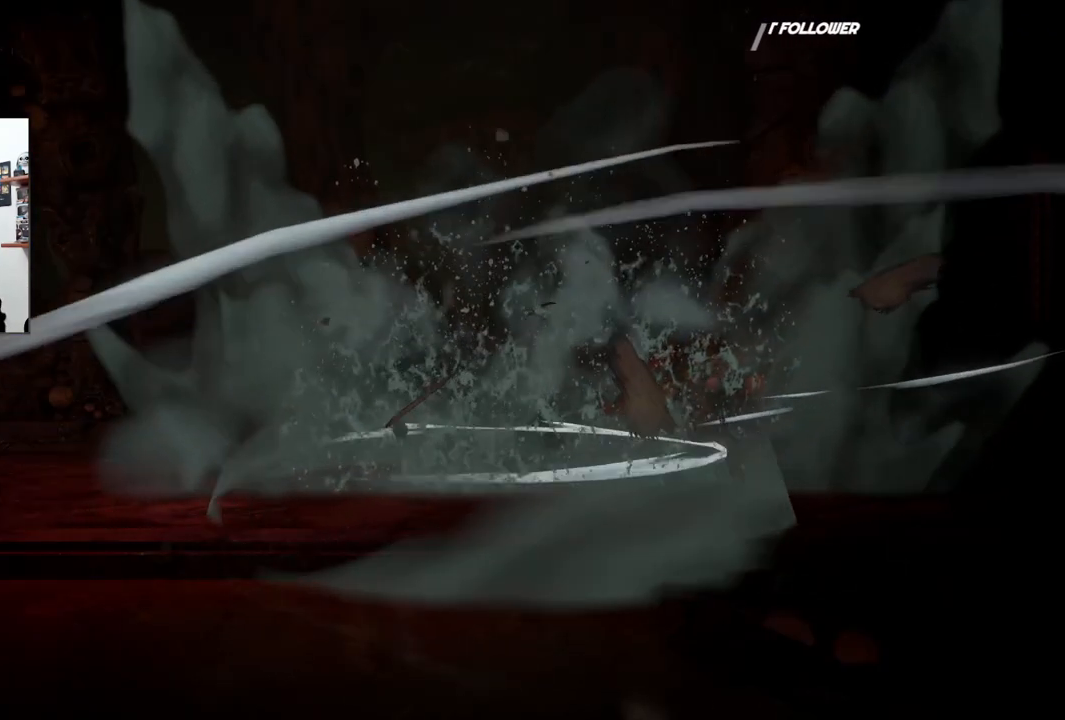
{"dt_ms": 500, "buttons": [], "left_stick": "center", "right_stick": "center", "events": []}
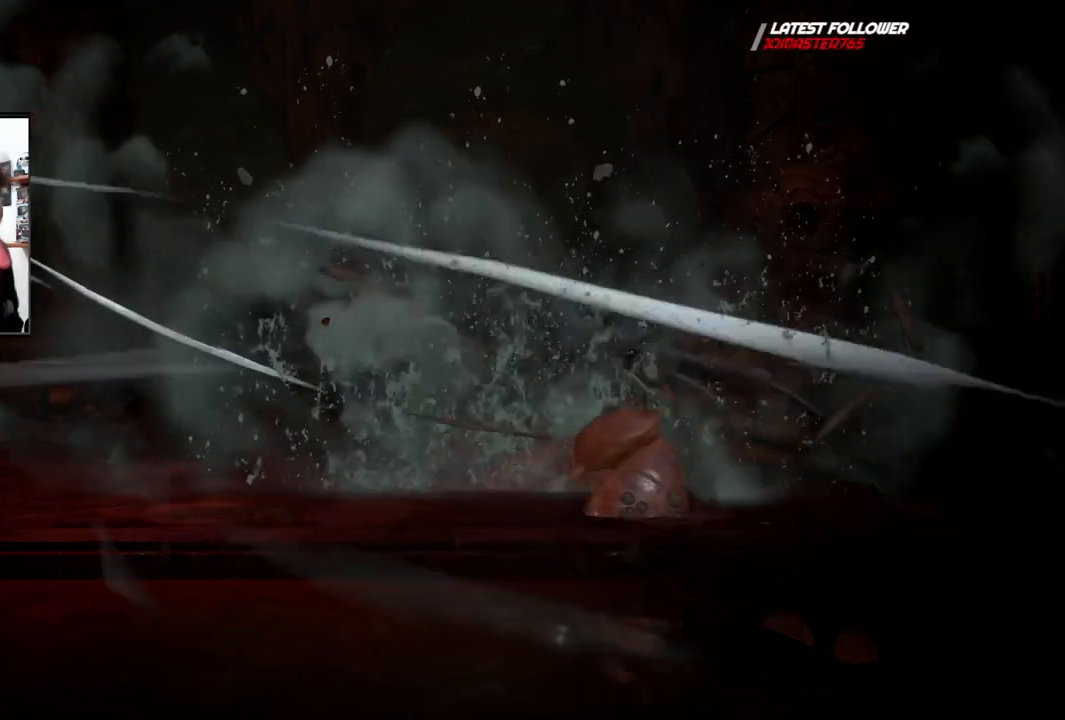
{"dt_ms": 500, "buttons": [], "left_stick": "center", "right_stick": "center", "events": []}
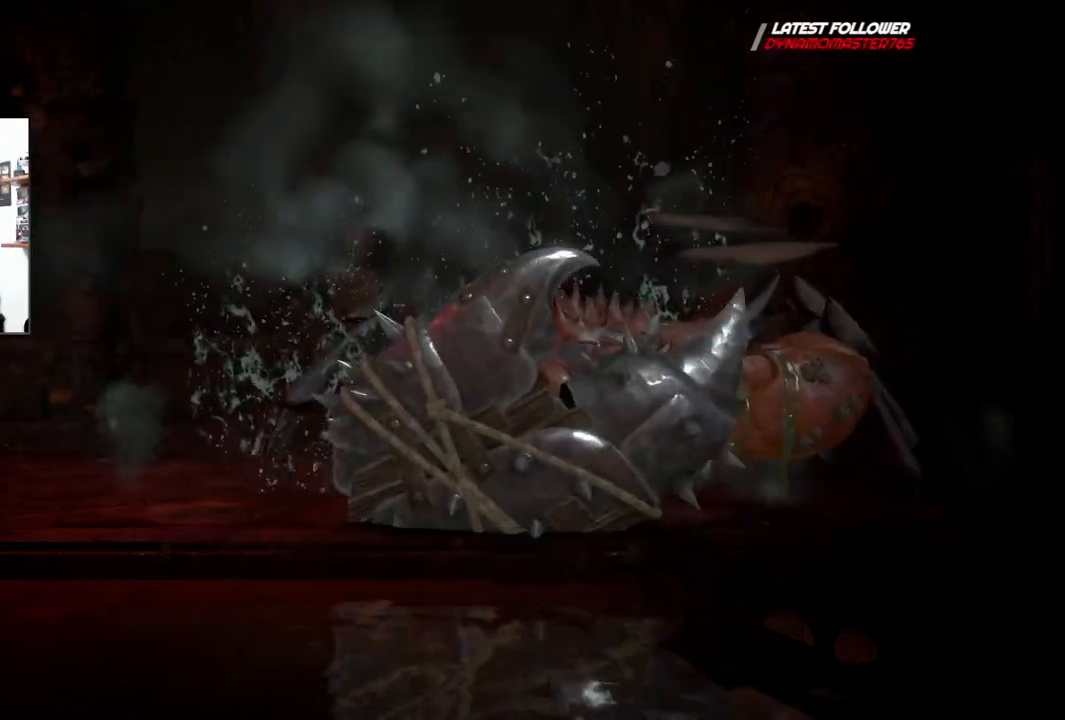
{"dt_ms": 500, "buttons": [], "left_stick": "center", "right_stick": "center", "events": []}
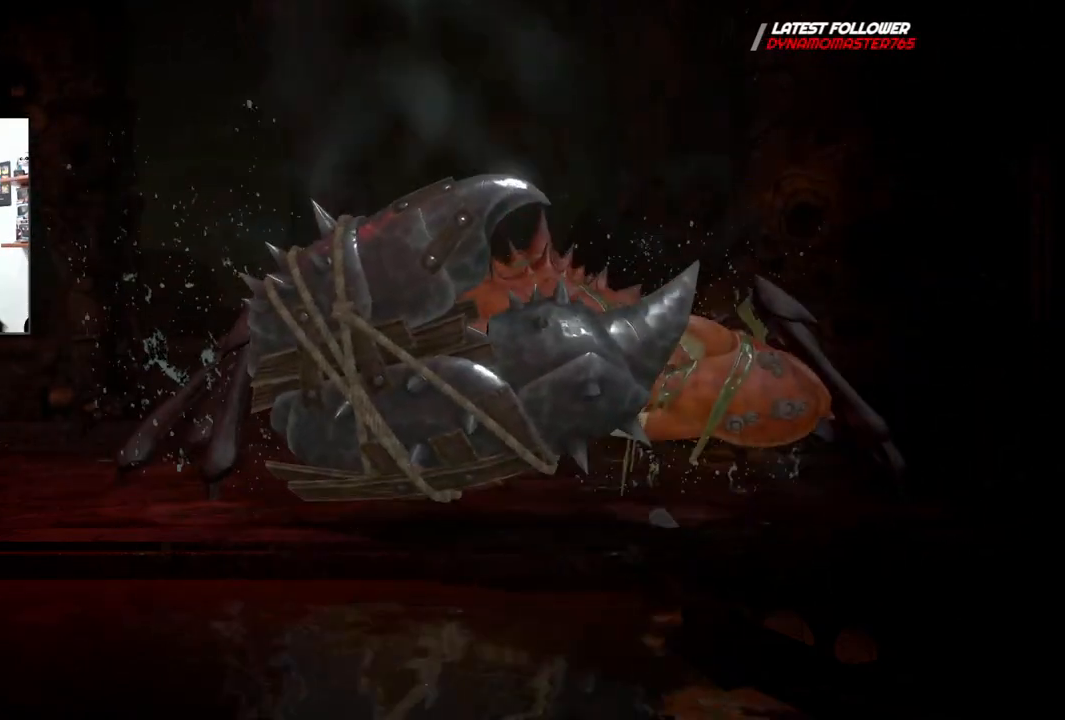
{"dt_ms": 500, "buttons": [], "left_stick": "center", "right_stick": "center", "events": []}